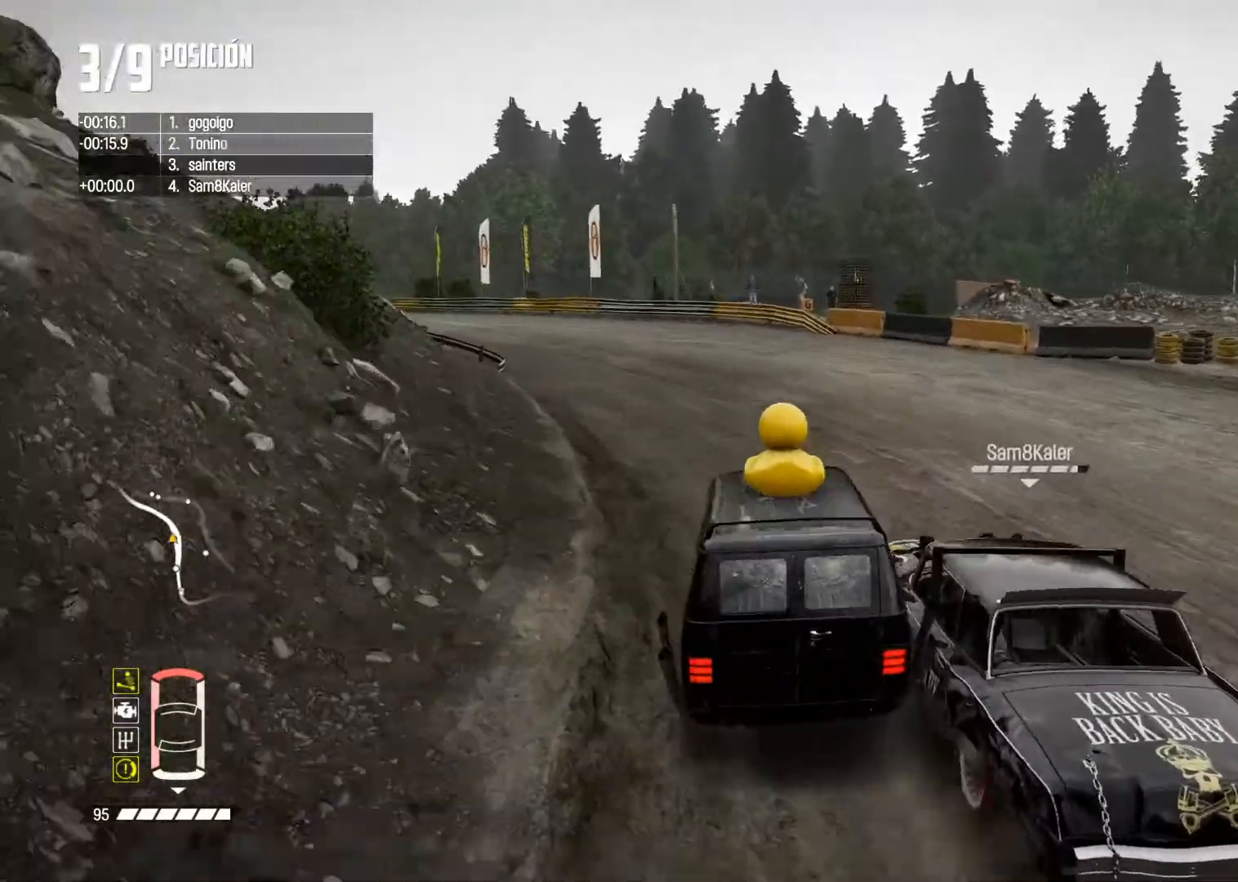
Gameplay with a controller (Xbox layout); each line is a JSON object with the inputs held at the frame after it. "events" lists button and stick changes between this image and that frame as [ms after this image, input, new state], when the widget could be followed in between. Not read: L3.
{"buttons": [], "left_stick": "left", "right_stick": "center", "events": [[134, "L2", "up"], [150, "R2", "down"], [200, "left_stick", "up-right"], [334, "left_stick", "left"], [467, "R2", "up"]]}
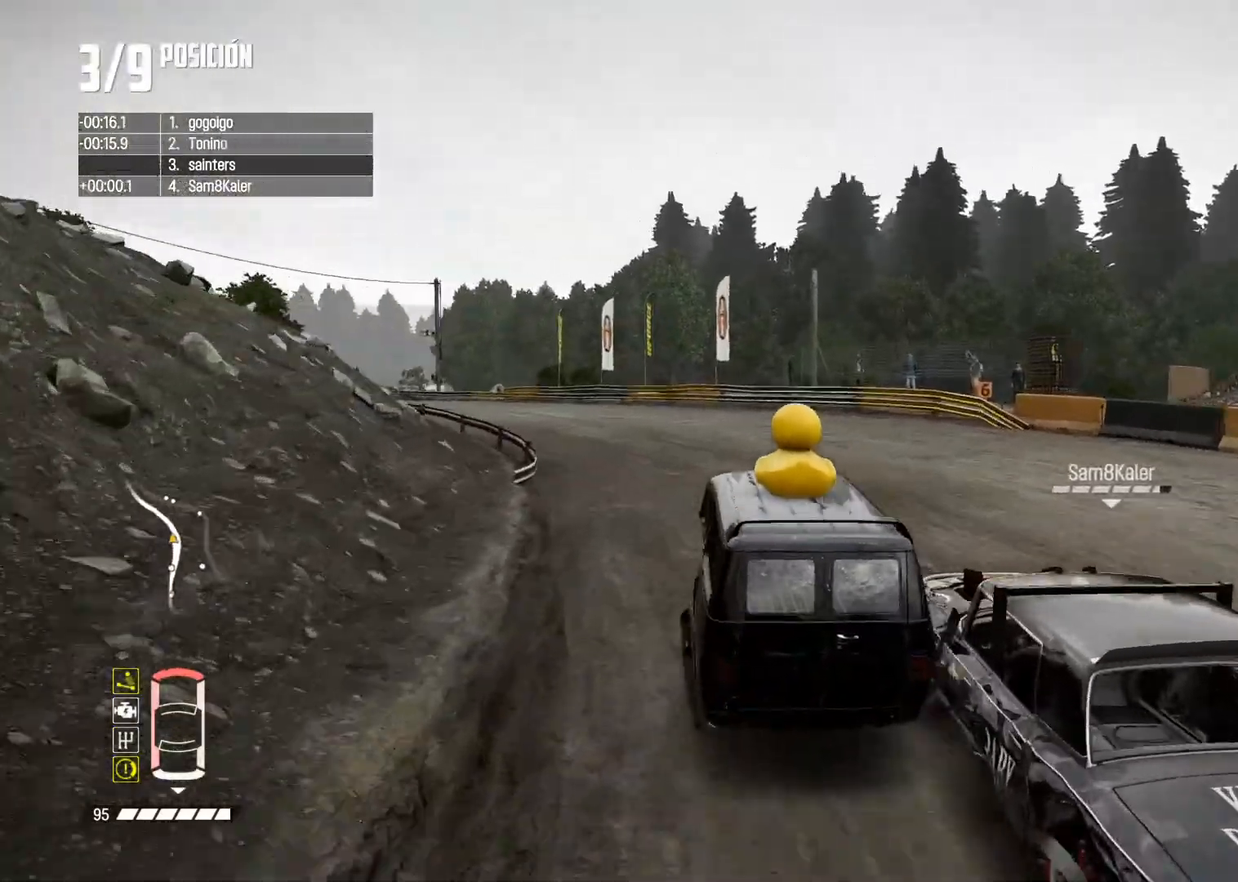
{"buttons": [], "left_stick": "left", "right_stick": "center", "events": [[50, "L2", "down"], [300, "L2", "up"], [300, "R2", "down"], [483, "R2", "up"]]}
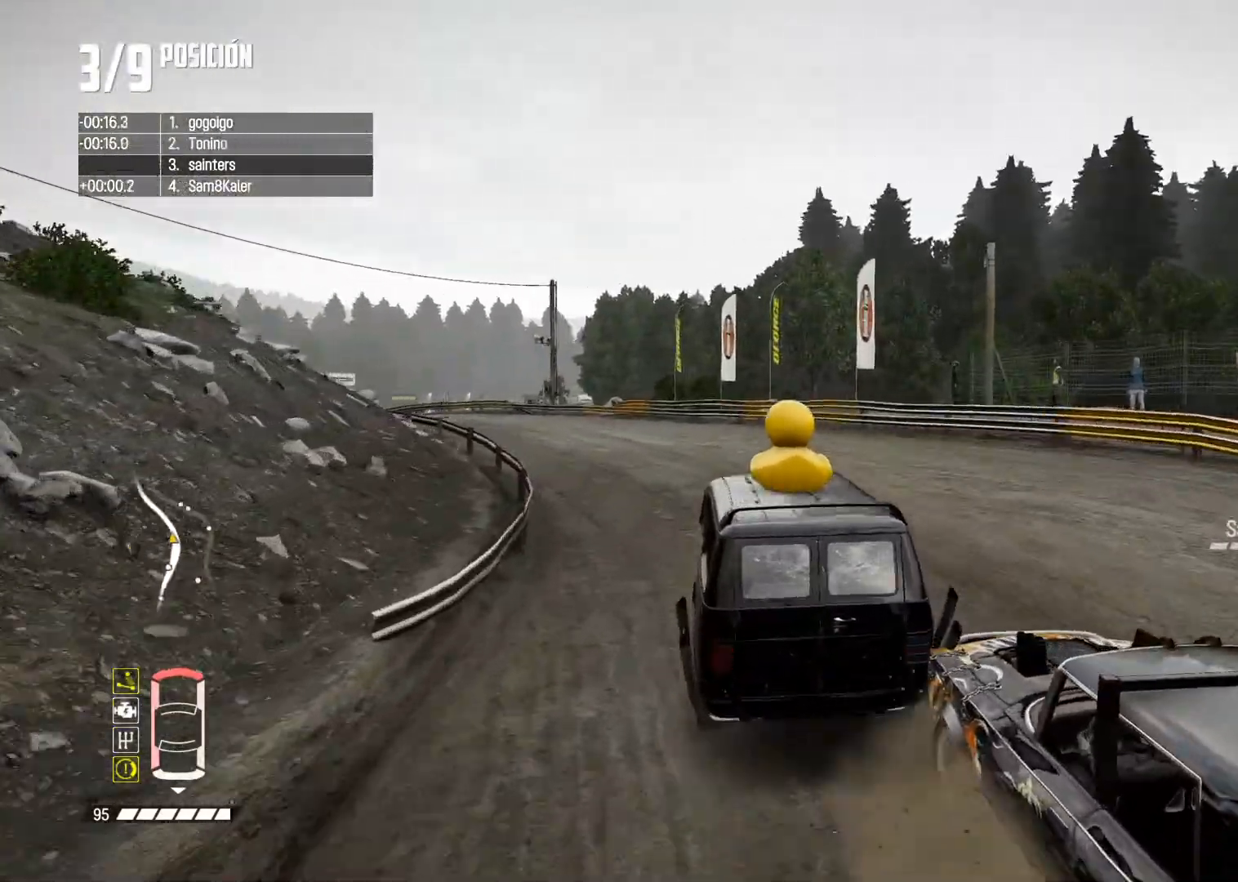
{"buttons": ["L2"], "left_stick": "center", "right_stick": "center", "events": [[50, "left_stick", "center"], [184, "R2", "down"], [267, "L2", "down"], [267, "left_stick", "left"], [367, "R2", "up"], [484, "left_stick", "center"]]}
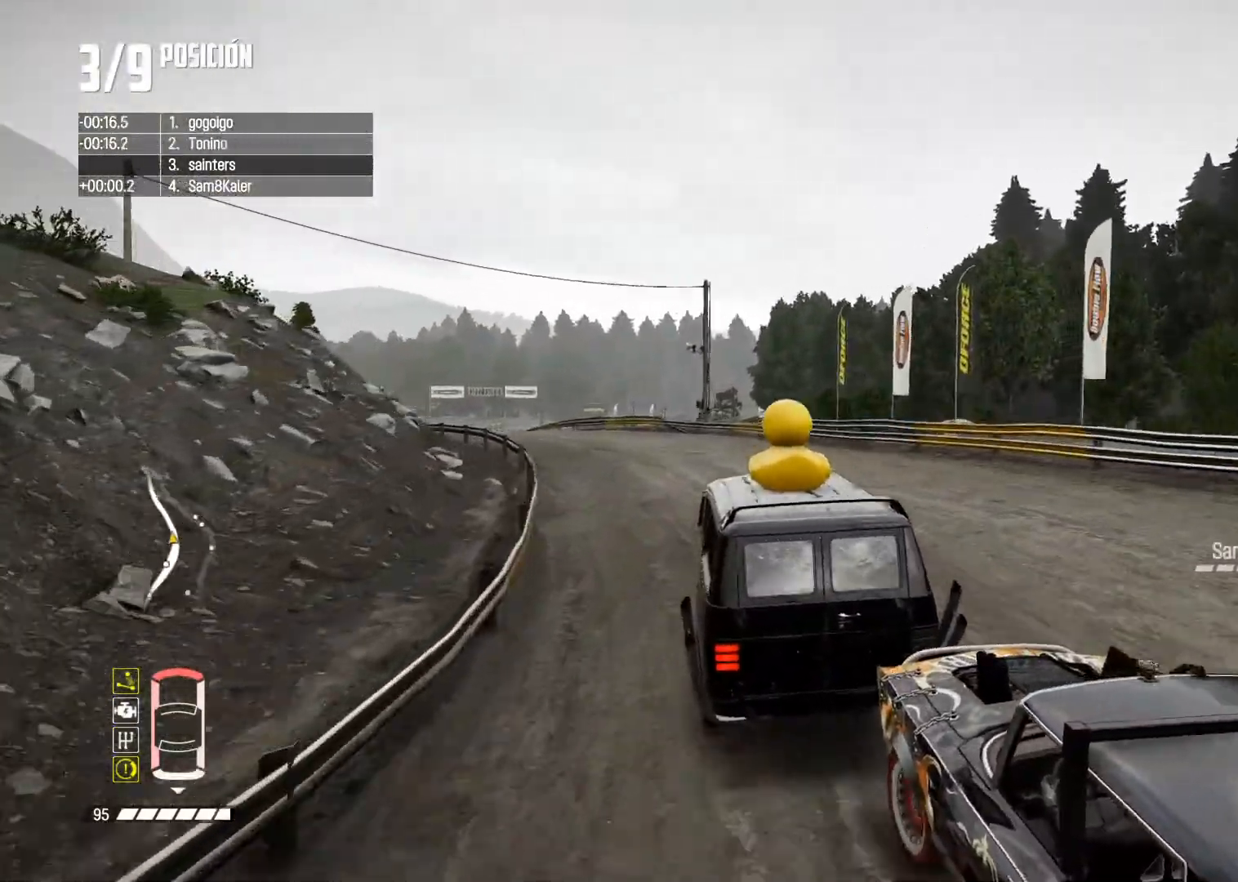
{"buttons": ["R2"], "left_stick": "right", "right_stick": "center", "events": [[33, "L2", "up"], [66, "R2", "down"], [116, "left_stick", "left"], [133, "L2", "down"], [200, "R2", "up"], [283, "left_stick", "up-right"], [383, "R2", "down"], [383, "left_stick", "right"], [433, "L2", "up"]]}
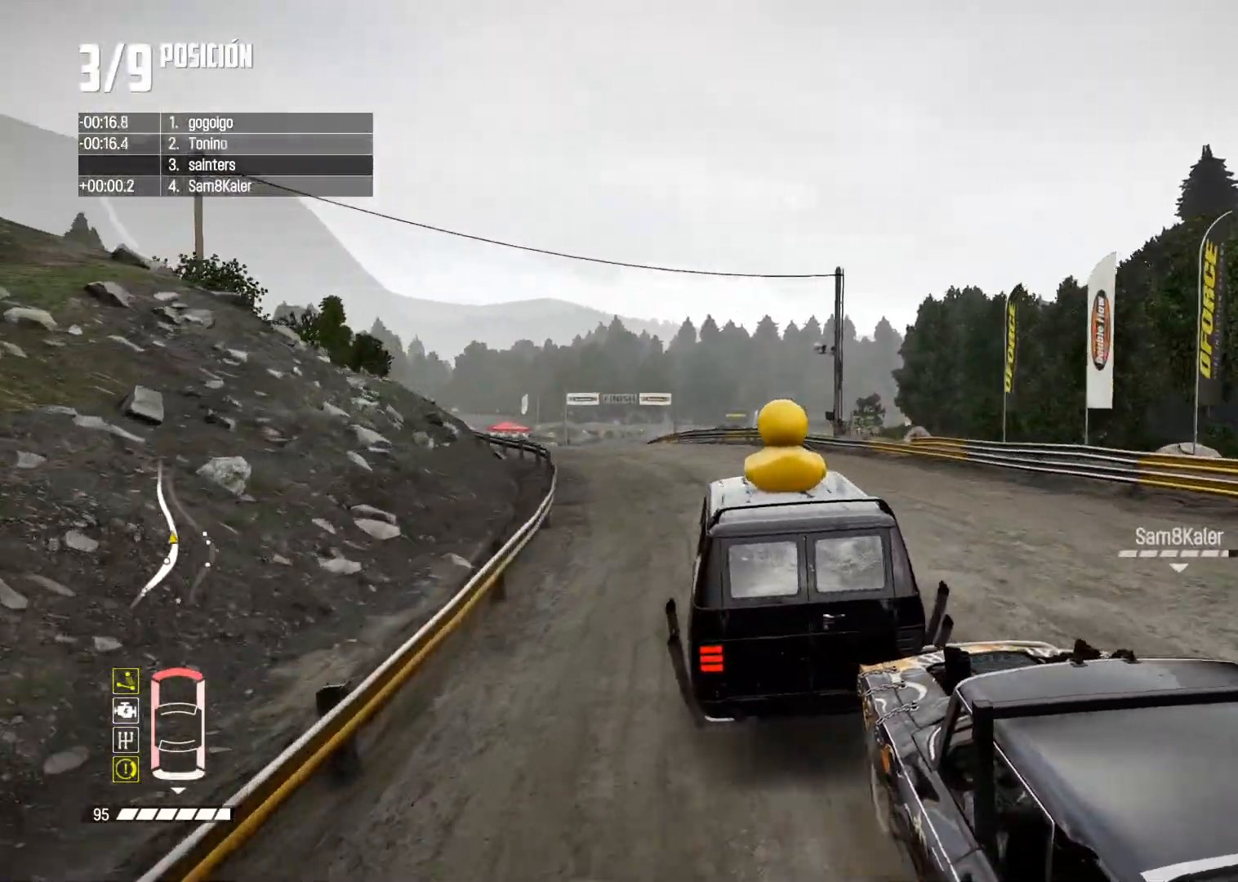
{"buttons": ["A", "R2"], "left_stick": "left", "right_stick": "center", "events": [[17, "left_stick", "center"], [84, "left_stick", "right"], [134, "left_stick", "center"], [184, "left_stick", "left"], [467, "A", "down"]]}
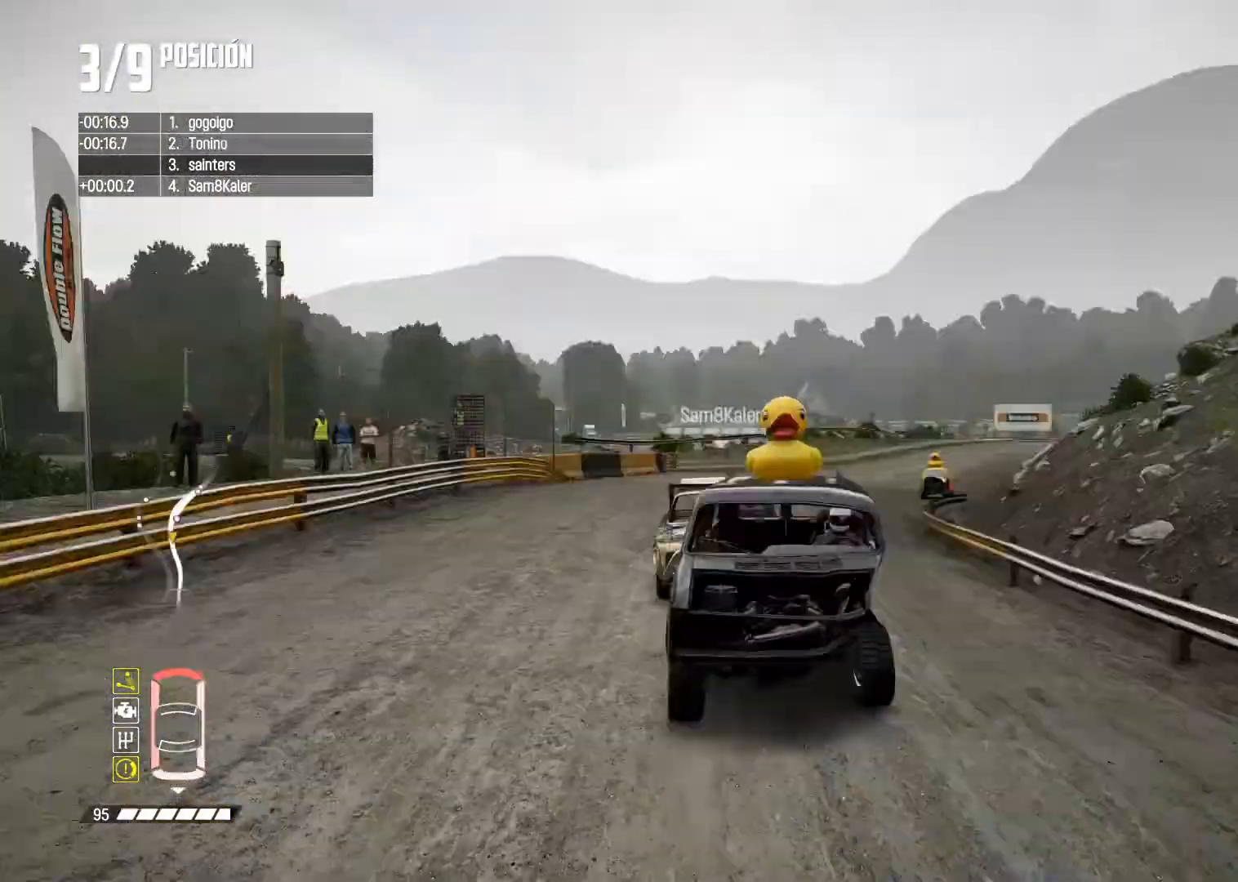
{"buttons": ["A", "R2"], "left_stick": "up-right", "right_stick": "center", "events": [[83, "left_stick", "center"], [250, "left_stick", "left"], [367, "left_stick", "center"], [417, "left_stick", "up-right"]]}
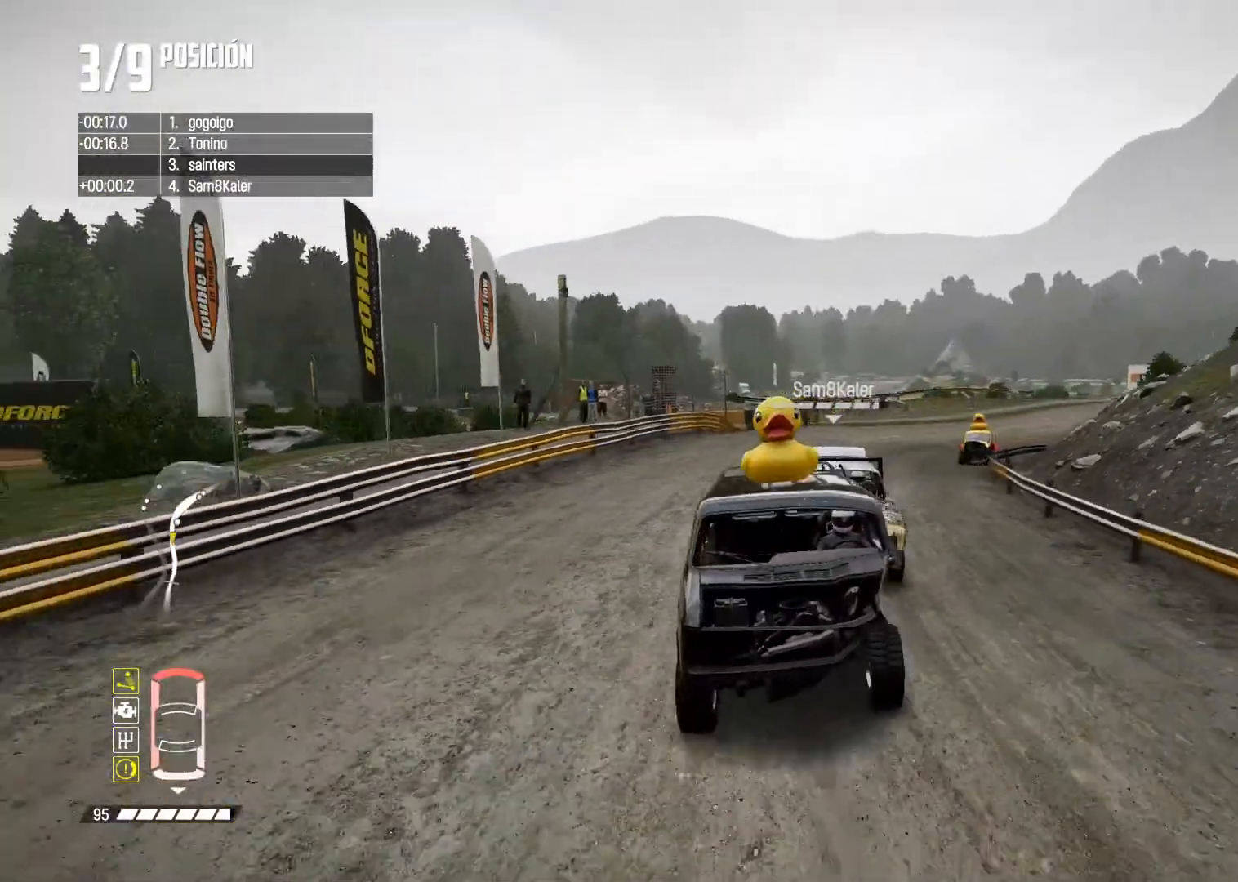
{"buttons": ["R2"], "left_stick": "right", "right_stick": "center", "events": [[267, "left_stick", "left"], [367, "A", "up"], [434, "left_stick", "right"]]}
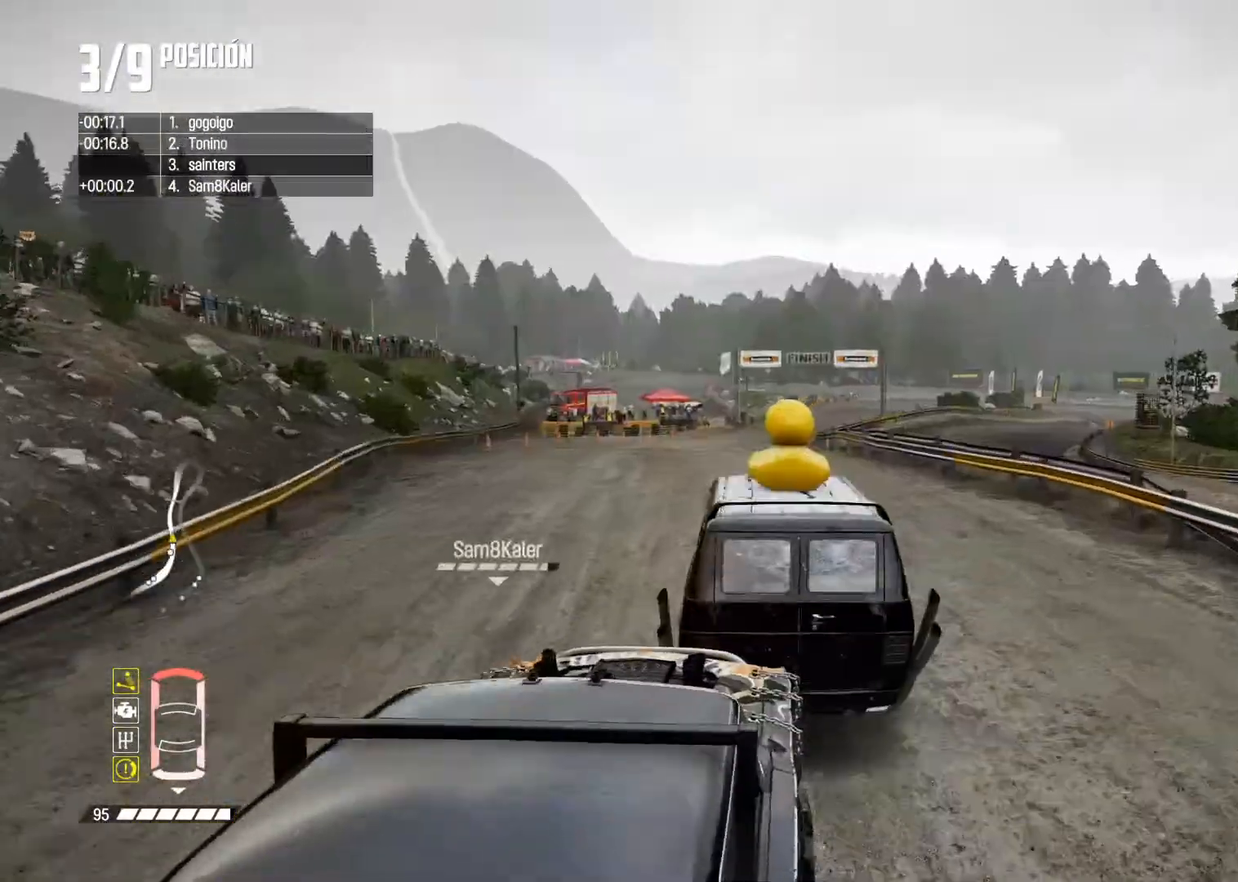
{"buttons": ["A", "R2"], "left_stick": "center", "right_stick": "center", "events": [[167, "left_stick", "left"], [383, "A", "down"], [467, "left_stick", "center"]]}
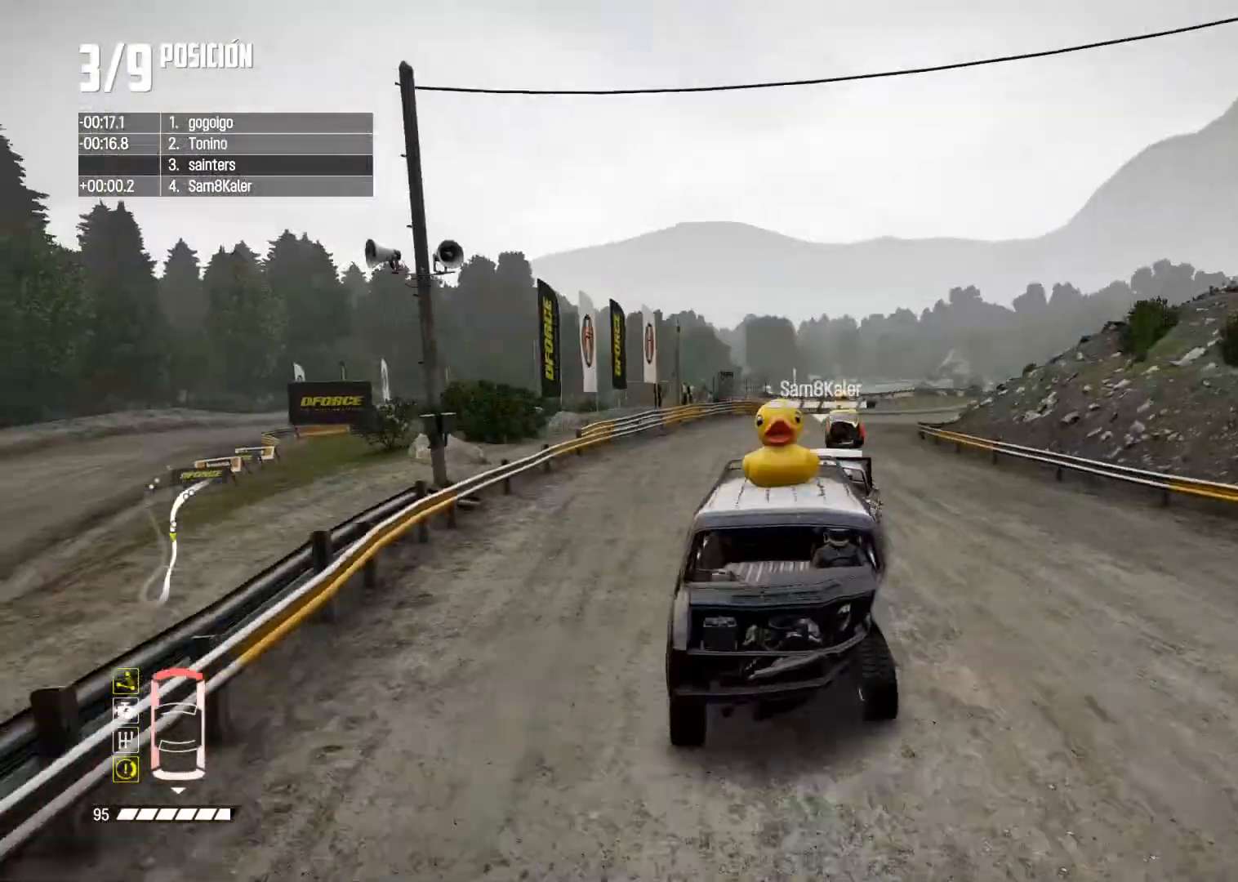
{"buttons": ["R2"], "left_stick": "right", "right_stick": "up", "events": [[267, "left_stick", "right"], [367, "A", "up"], [417, "R1", "down"], [417, "right_stick", "up"], [484, "R1", "up"]]}
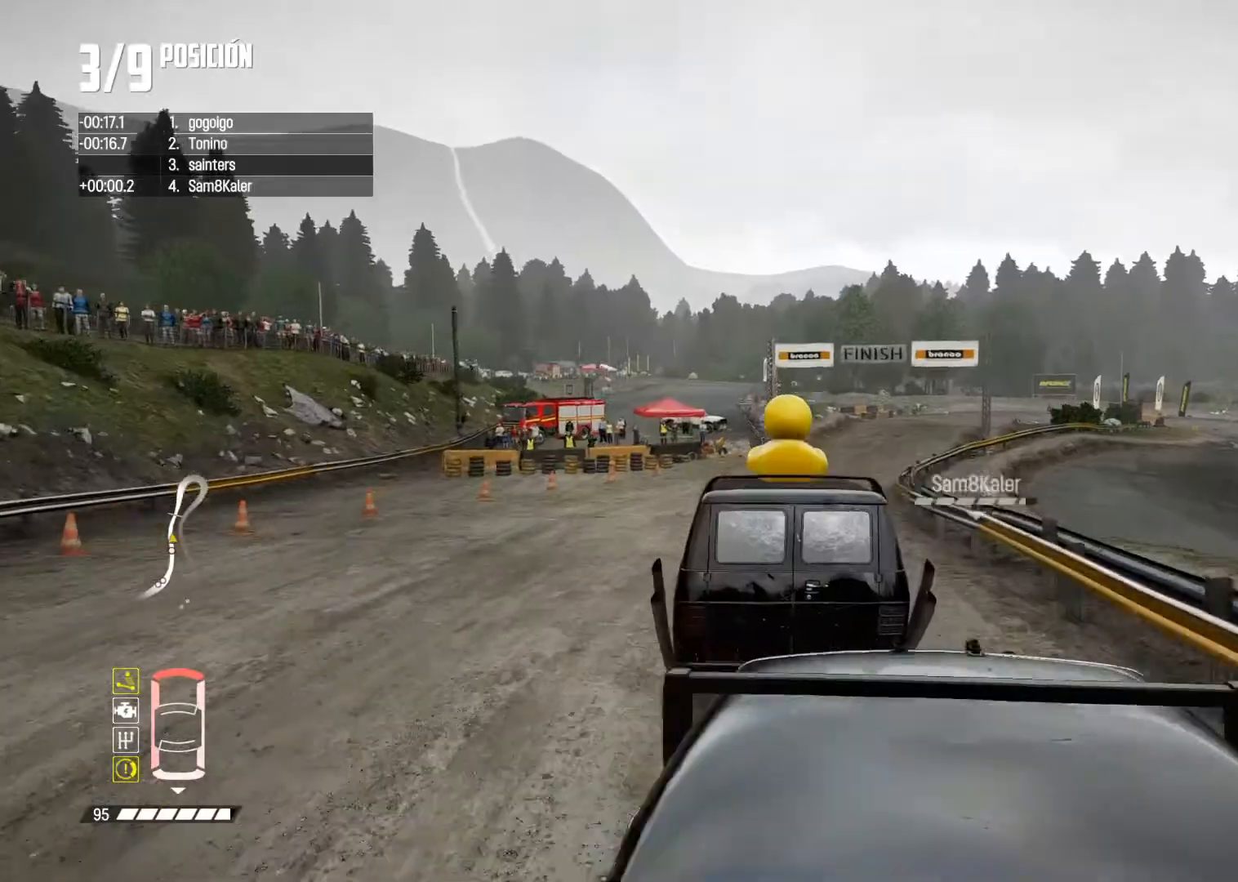
{"buttons": ["R2"], "left_stick": "center", "right_stick": "center", "events": [[50, "right_stick", "center"], [267, "left_stick", "left"], [450, "left_stick", "center"]]}
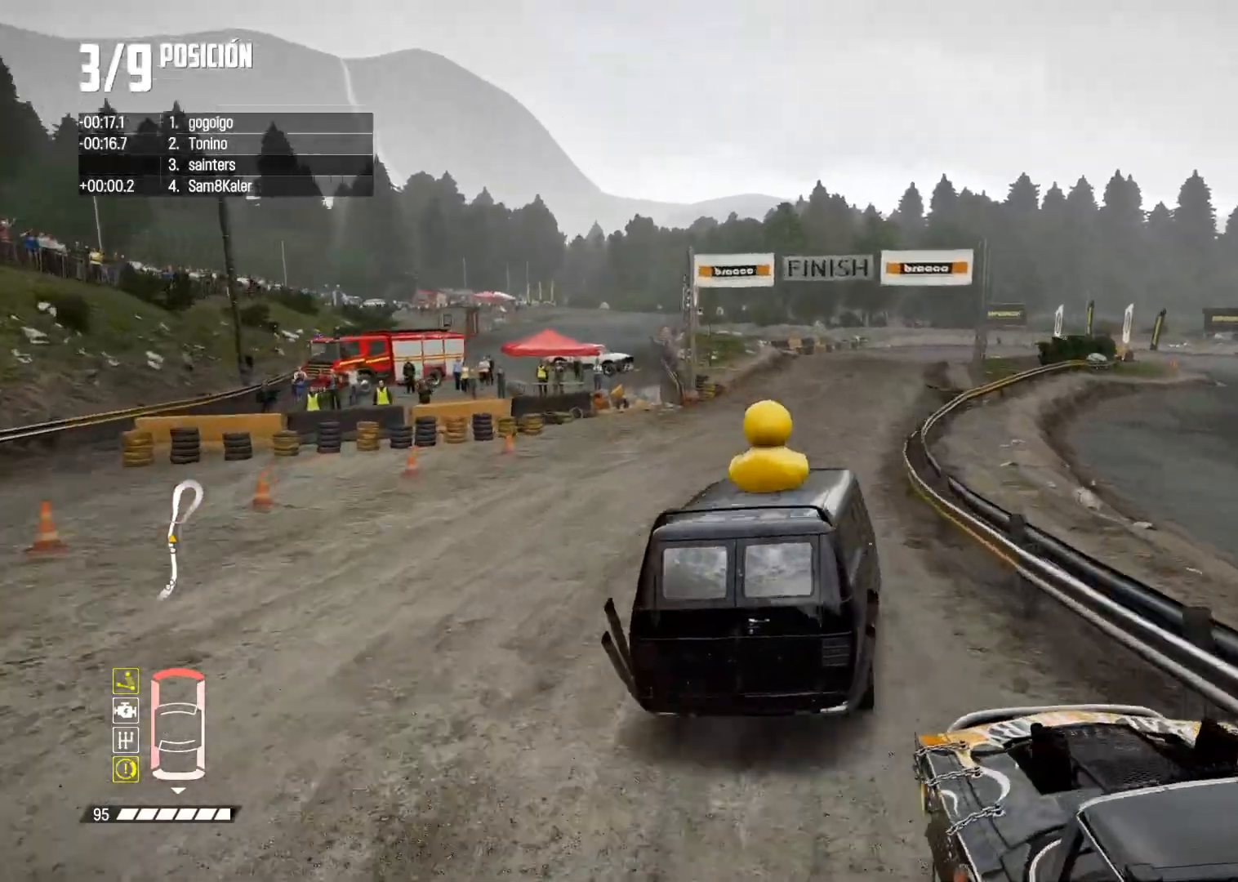
{"buttons": ["A"], "left_stick": "right", "right_stick": "center", "events": [[17, "left_stick", "right"], [417, "A", "down"], [451, "R2", "up"]]}
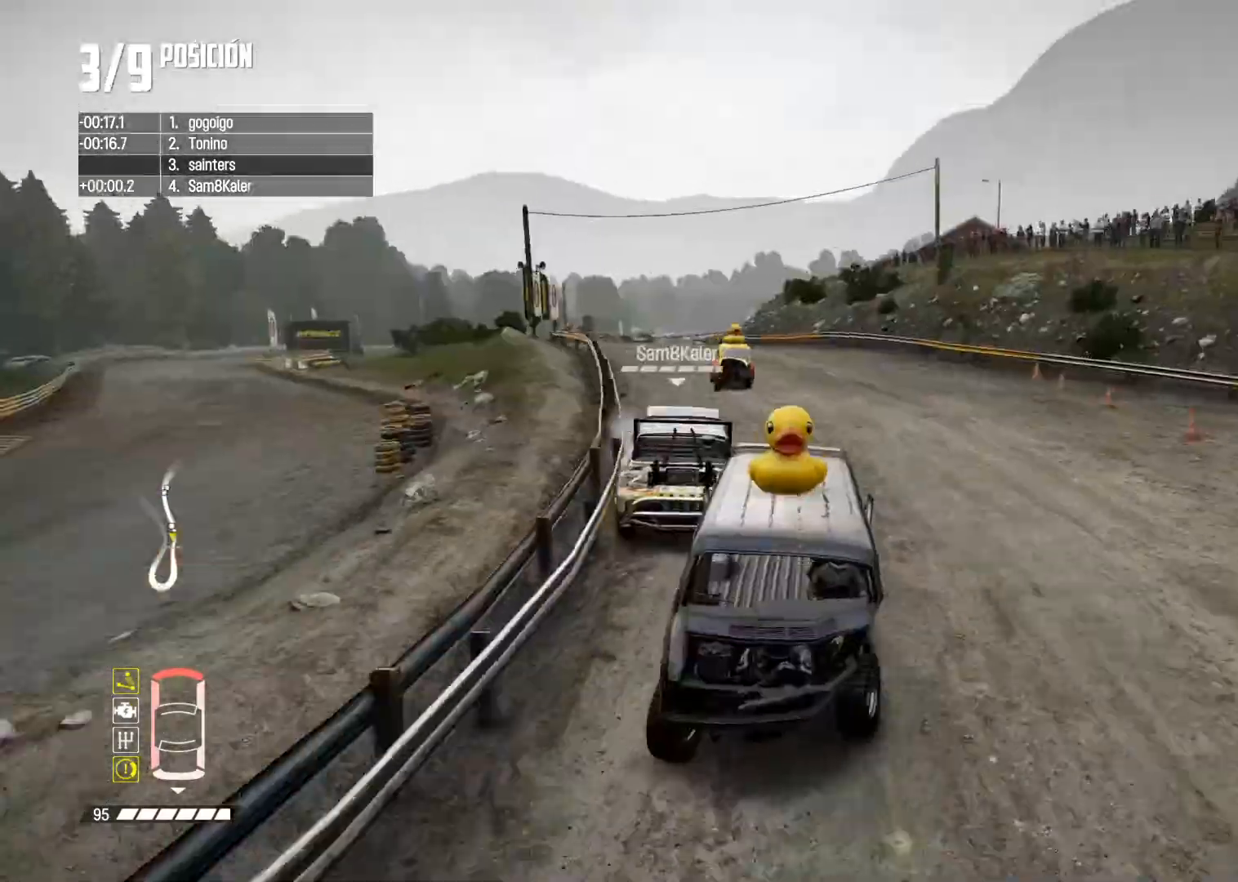
{"buttons": [], "left_stick": "left", "right_stick": "center", "events": [[16, "R2", "down"], [217, "A", "up"], [417, "left_stick", "left"], [483, "R2", "up"]]}
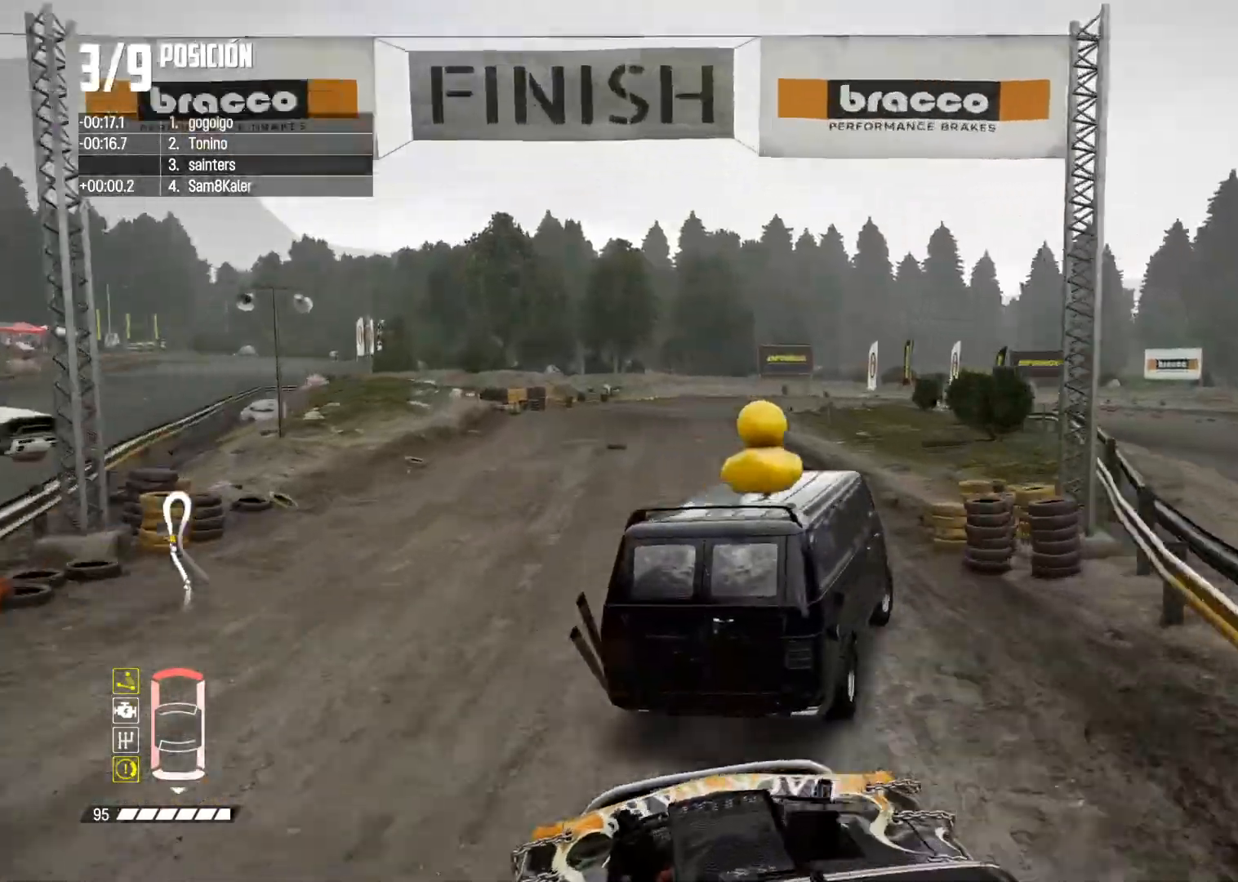
{"buttons": ["A", "X", "R2"], "left_stick": "right", "right_stick": "up", "events": [[417, "left_stick", "right"], [434, "A", "down"], [451, "R2", "down"], [467, "right_stick", "up"], [484, "X", "down"]]}
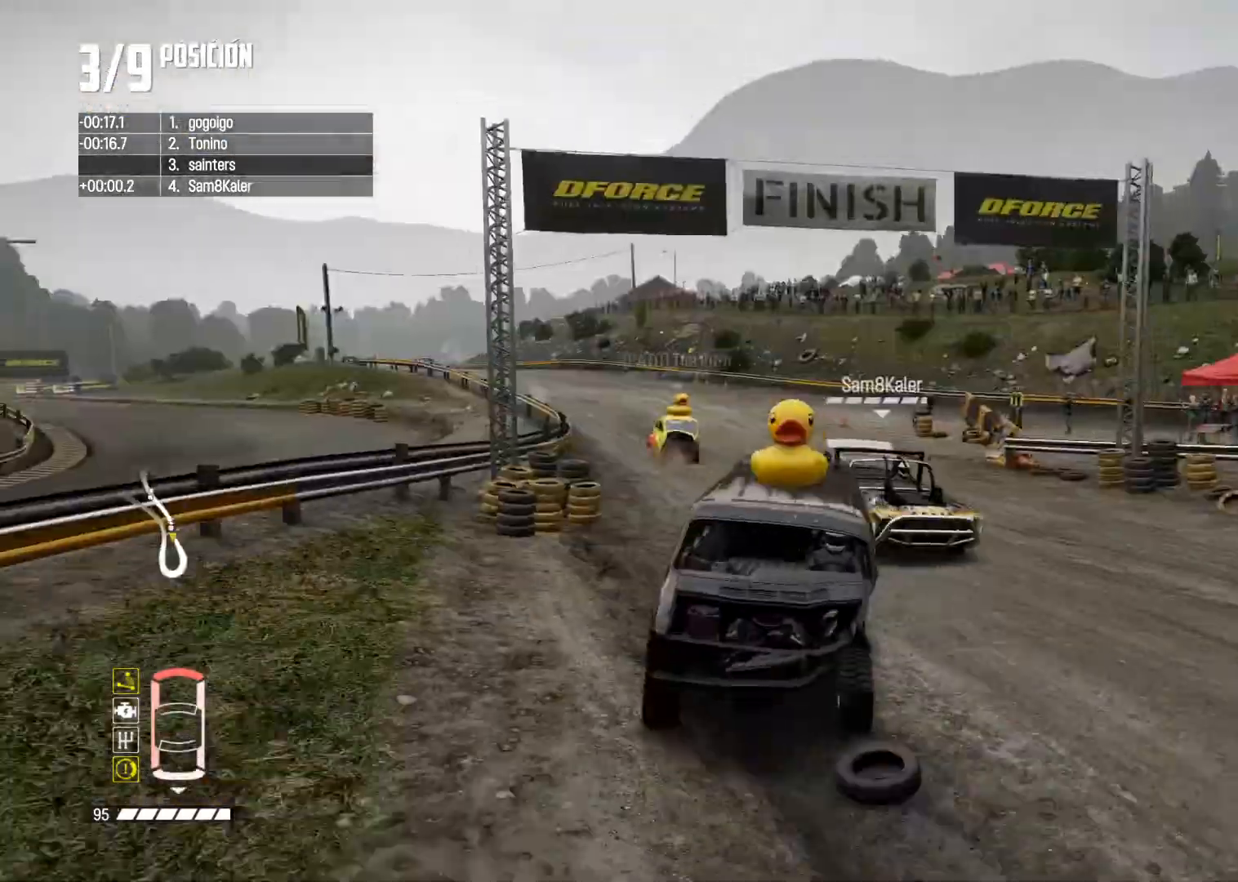
{"buttons": ["A", "L2"], "left_stick": "right", "right_stick": "center", "events": [[33, "L2", "down"], [83, "X", "up"], [100, "R2", "up"], [150, "right_stick", "center"]]}
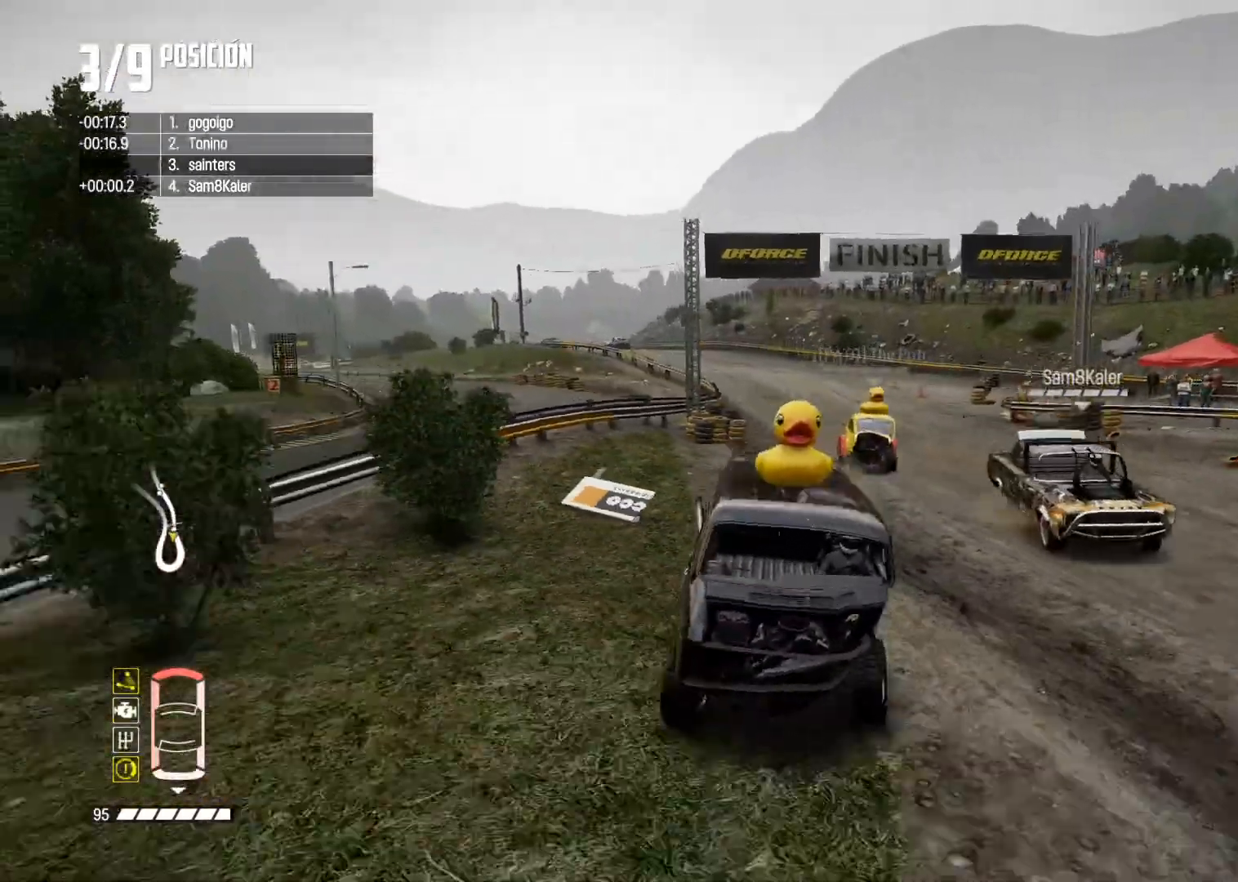
{"buttons": ["L2"], "left_stick": "left", "right_stick": "center", "events": [[100, "A", "up"], [117, "left_stick", "up"], [167, "R2", "down"], [167, "right_stick", "up"], [184, "X", "down"], [184, "left_stick", "left"], [300, "X", "up"], [317, "R2", "up"], [351, "right_stick", "center"]]}
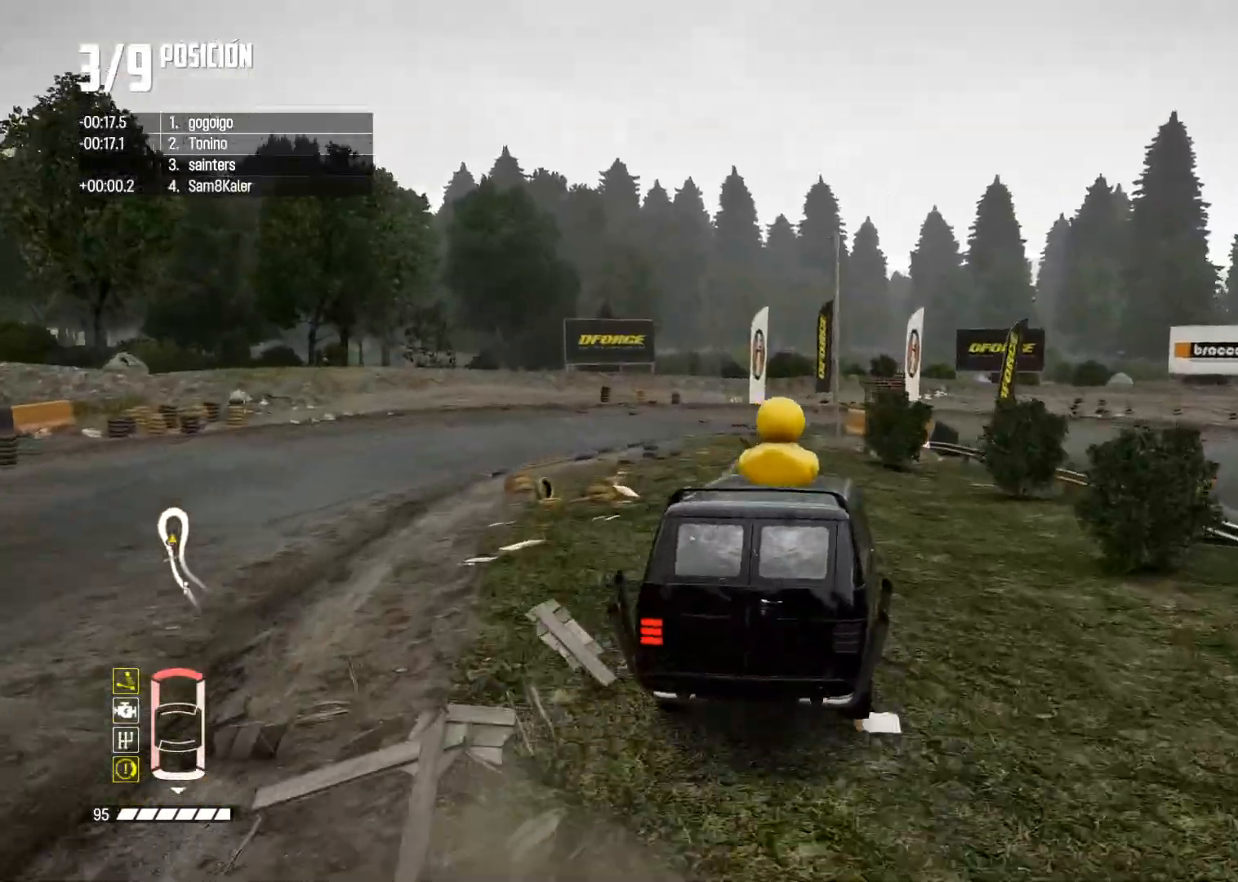
{"buttons": ["R2"], "left_stick": "center", "right_stick": "center", "events": [[50, "L2", "up"], [250, "left_stick", "center"], [283, "right_stick", "up"], [300, "R2", "down"], [400, "right_stick", "center"]]}
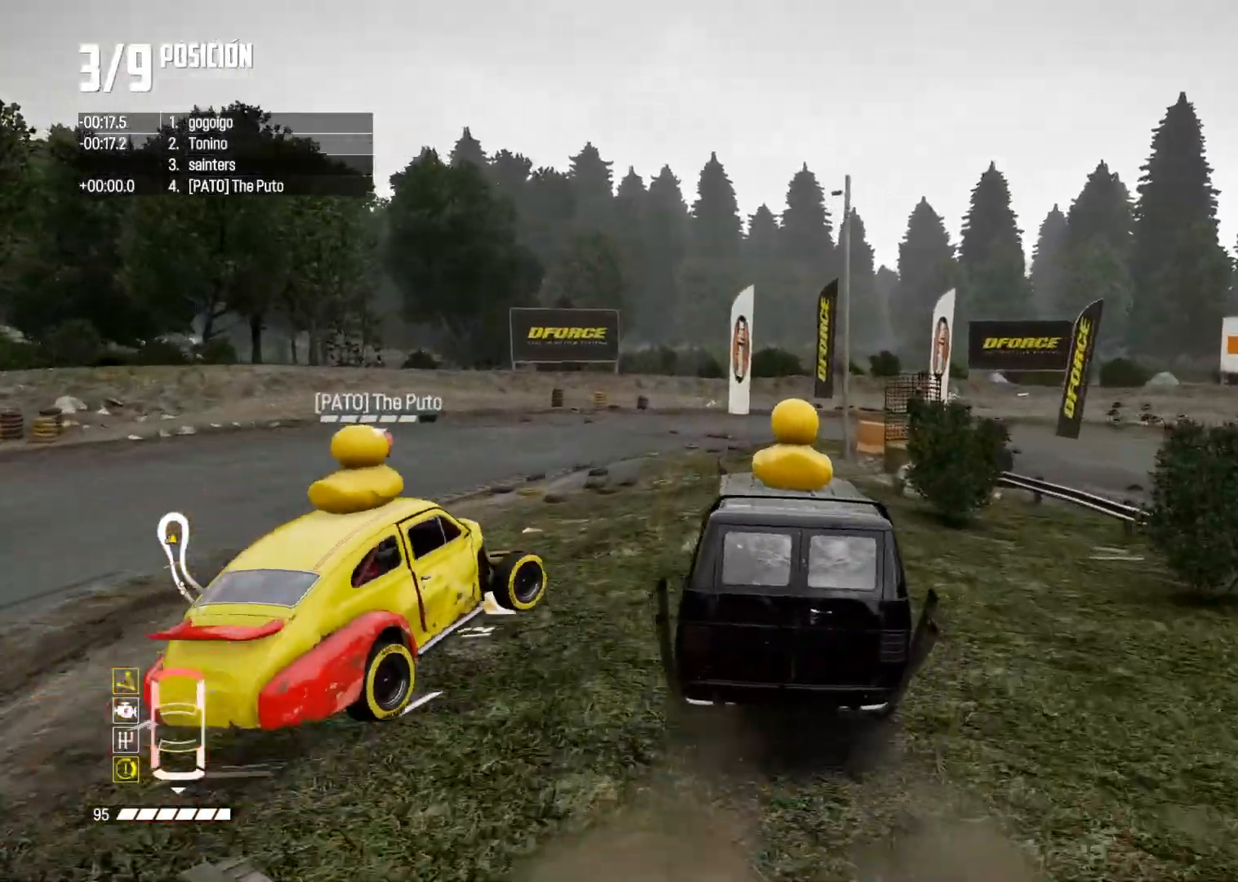
{"buttons": ["L2"], "left_stick": "right", "right_stick": "center", "events": [[50, "R2", "up"], [50, "left_stick", "right"], [234, "R2", "down"], [250, "left_stick", "center"], [351, "left_stick", "right"], [401, "R2", "up"], [451, "L2", "down"]]}
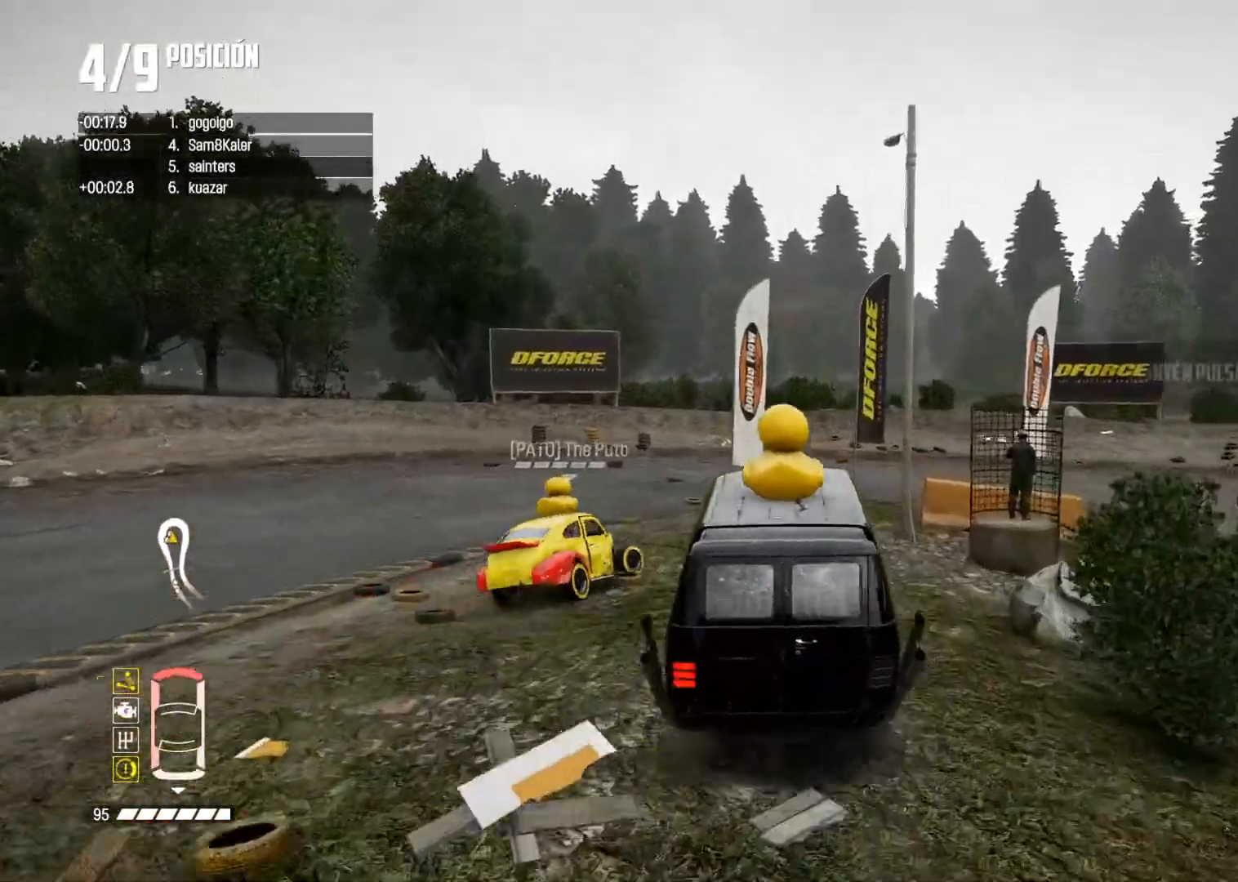
{"buttons": [], "left_stick": "right", "right_stick": "center", "events": [[16, "right_stick", "up-right"], [33, "R2", "down"], [33, "X", "down"], [150, "X", "up"], [166, "R2", "up"], [233, "right_stick", "center"], [350, "L2", "up"]]}
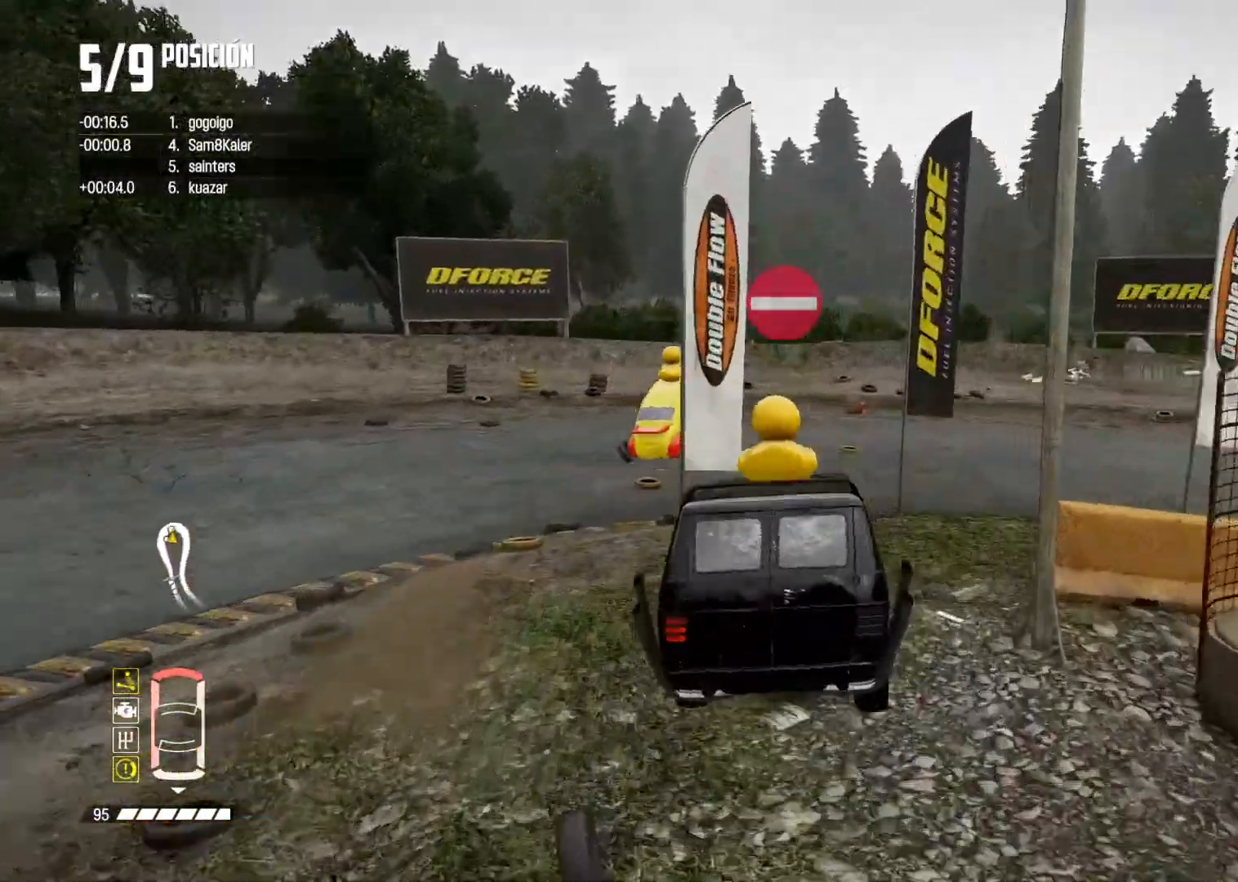
{"buttons": [], "left_stick": "right", "right_stick": "center", "events": [[50, "A", "down"], [117, "A", "up"]]}
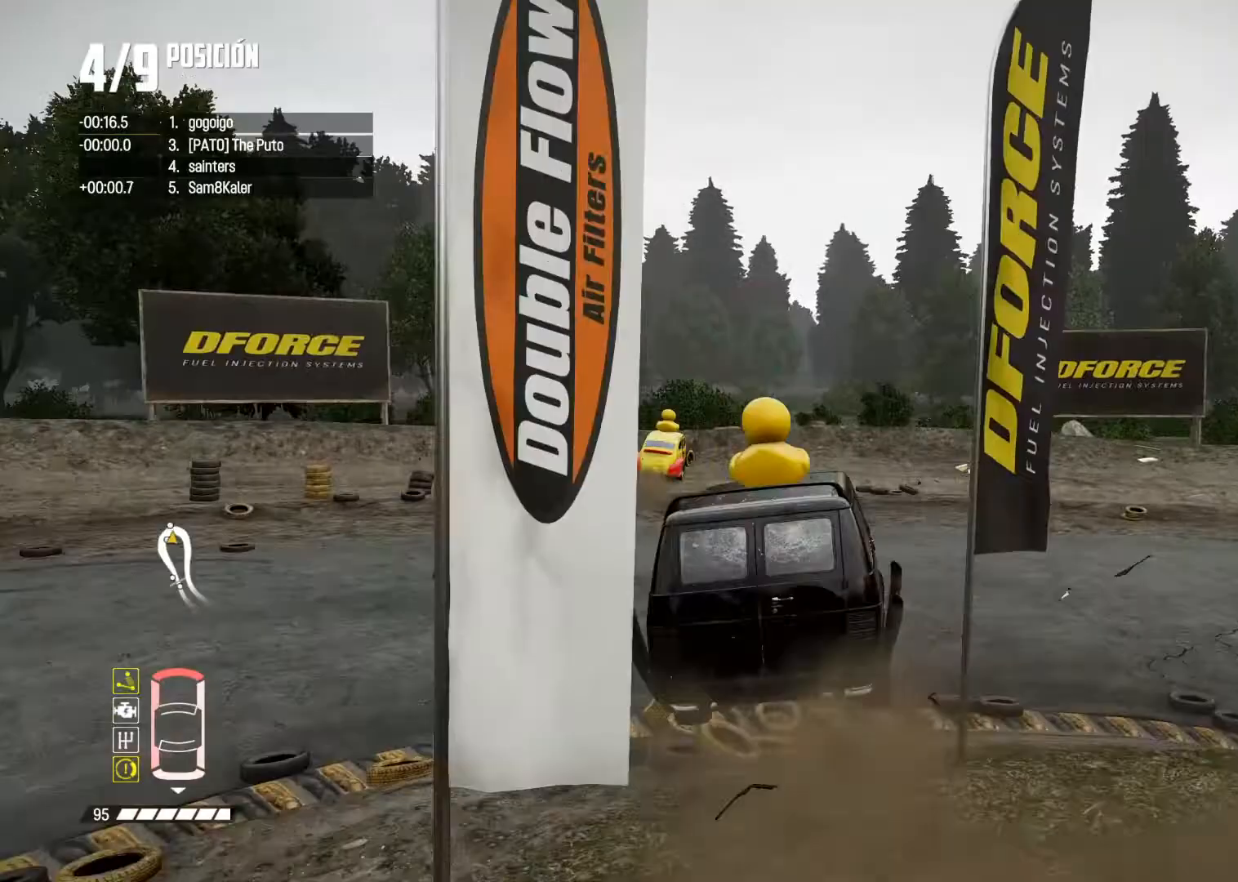
{"buttons": ["B"], "left_stick": "right", "right_stick": "center", "events": [[283, "B", "down"]]}
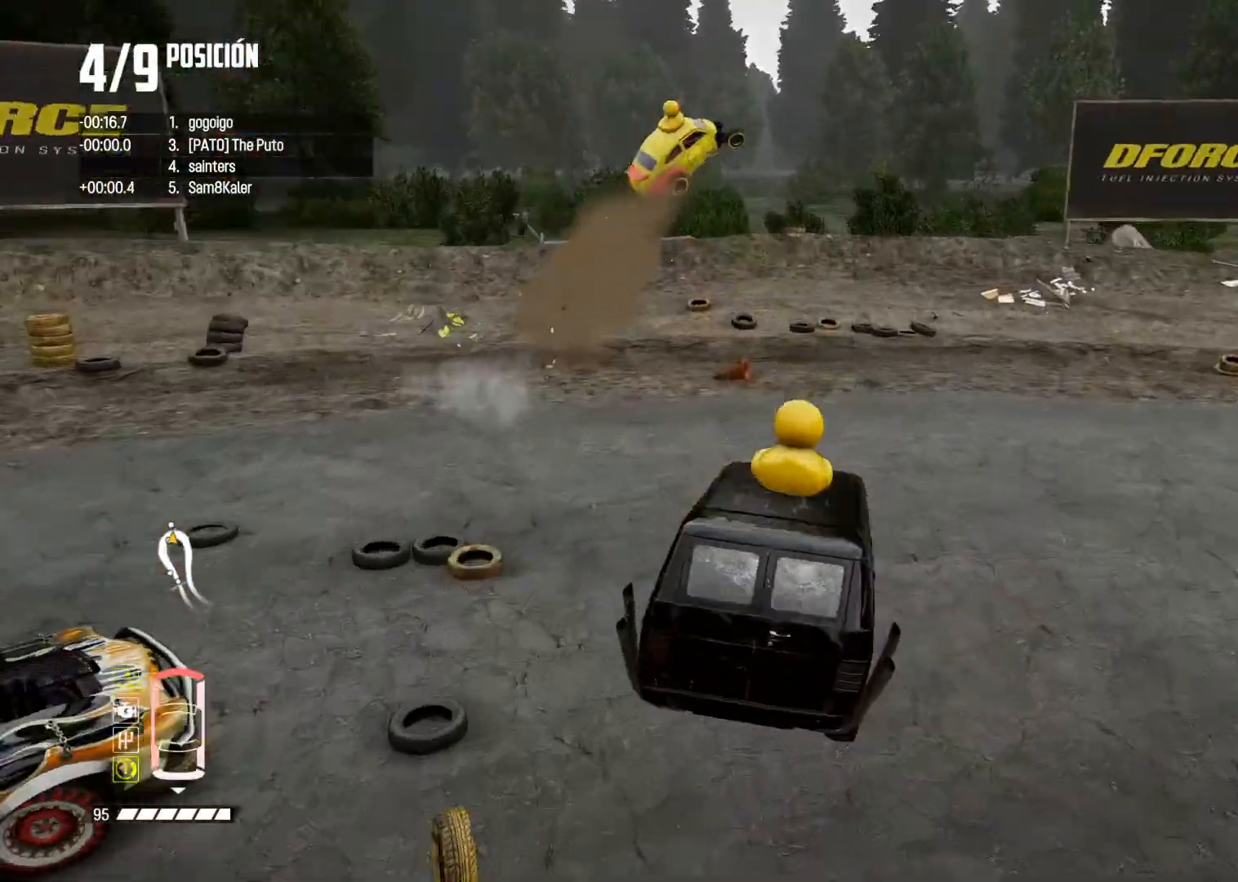
{"buttons": ["B"], "left_stick": "right", "right_stick": "center", "events": []}
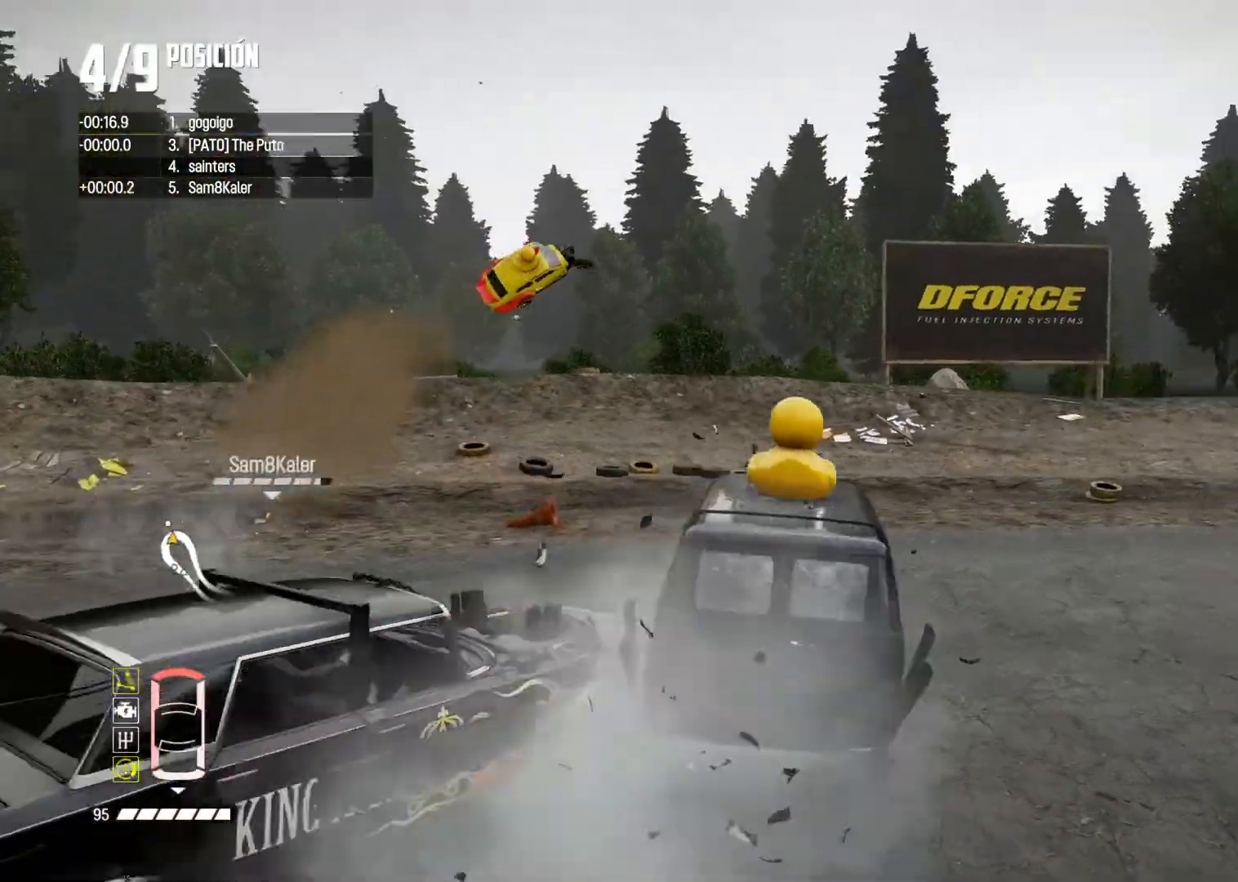
{"buttons": [], "left_stick": "right", "right_stick": "center", "events": [[400, "B", "up"]]}
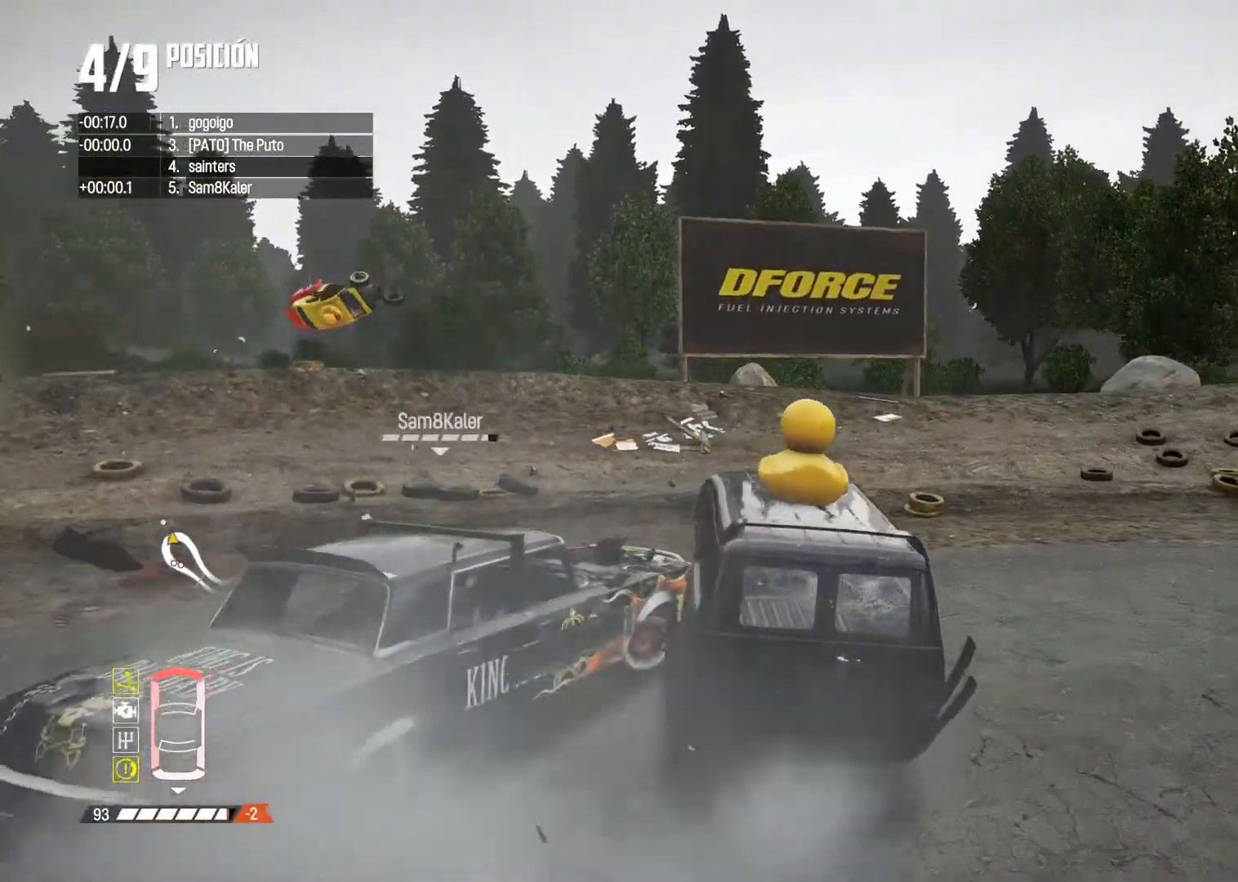
{"buttons": ["R2"], "left_stick": "right", "right_stick": "up", "events": [[300, "right_stick", "up"], [334, "R2", "down"]]}
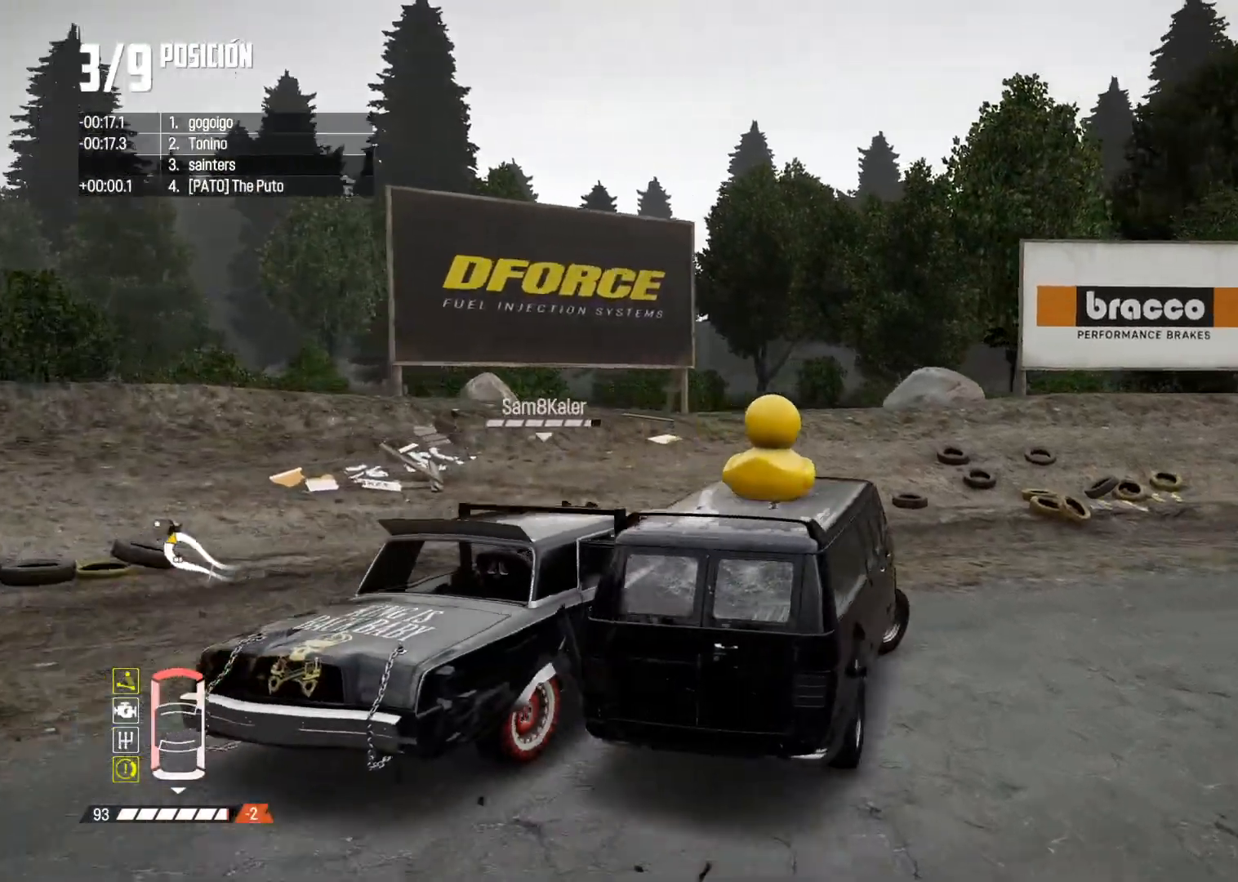
{"buttons": ["R2"], "left_stick": "right", "right_stick": "center", "events": [[33, "right_stick", "center"], [367, "R2", "up"], [483, "R2", "down"]]}
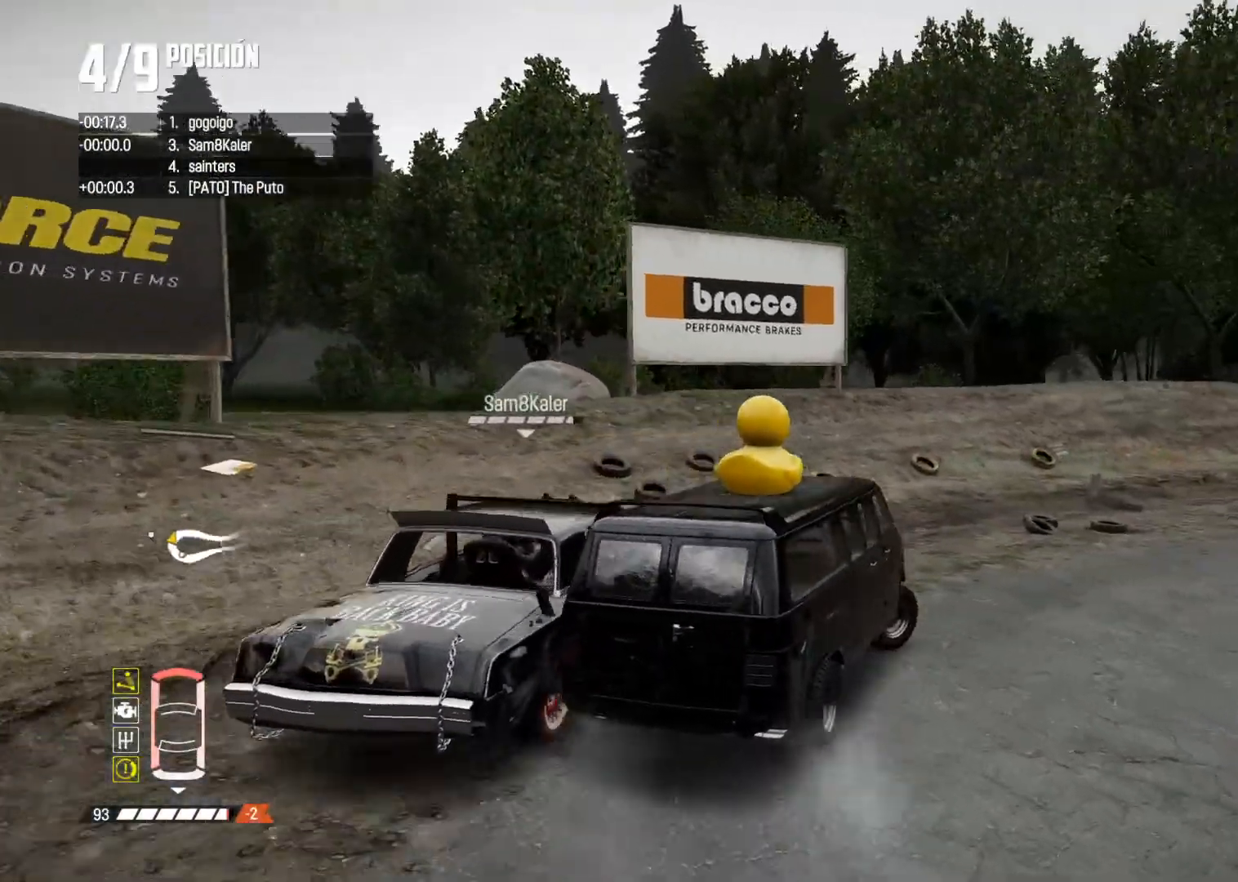
{"buttons": ["R2"], "left_stick": "center", "right_stick": "center", "events": [[117, "left_stick", "up-right"], [150, "R2", "up"], [267, "R2", "down"], [451, "left_stick", "center"]]}
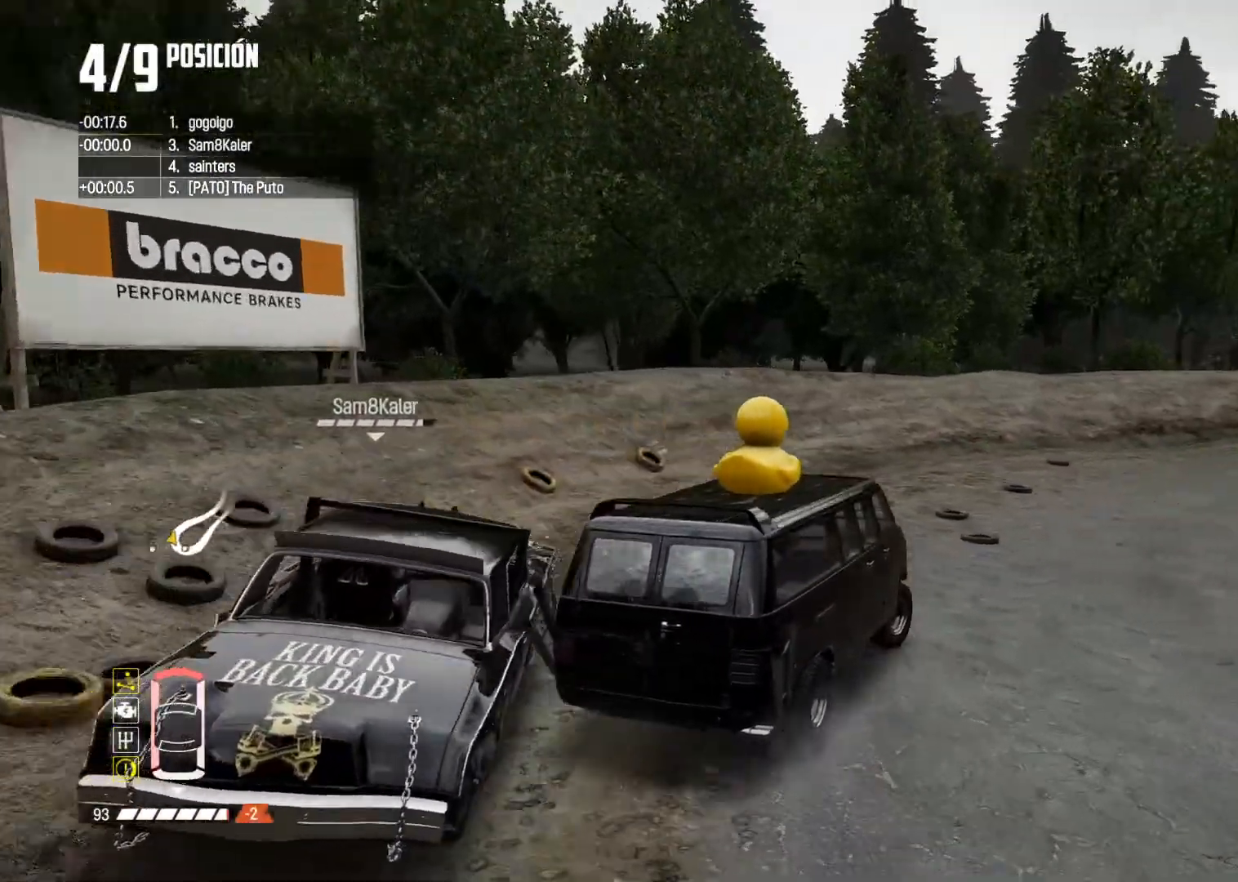
{"buttons": ["R2"], "left_stick": "up-right", "right_stick": "center", "events": [[66, "left_stick", "left"], [150, "left_stick", "up-right"], [250, "left_stick", "left"], [350, "left_stick", "up-right"]]}
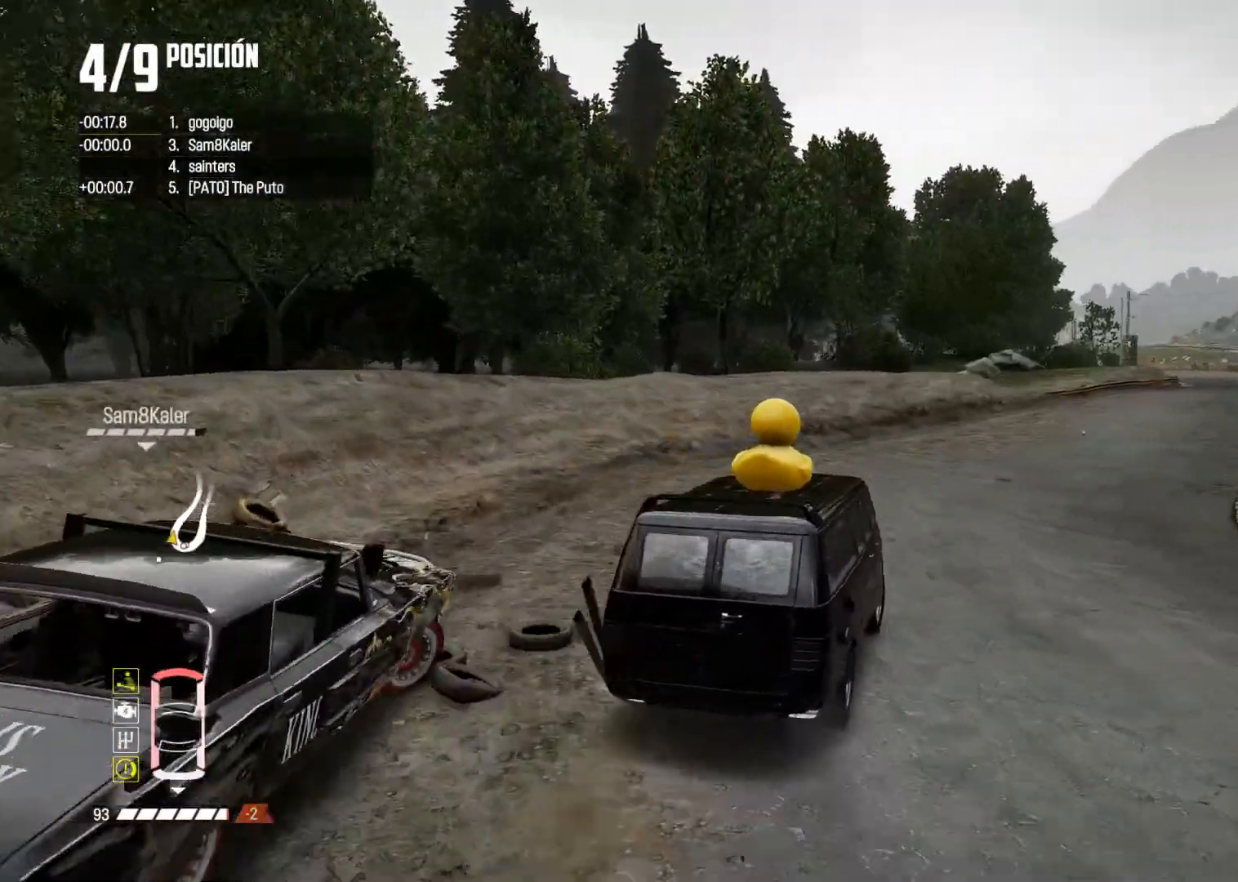
{"buttons": ["A", "R2"], "left_stick": "right", "right_stick": "center", "events": [[117, "right_stick", "up"], [134, "R1", "down"], [200, "R1", "up"], [200, "right_stick", "down"], [250, "right_stick", "center"], [284, "left_stick", "center"], [317, "A", "down"], [417, "left_stick", "right"]]}
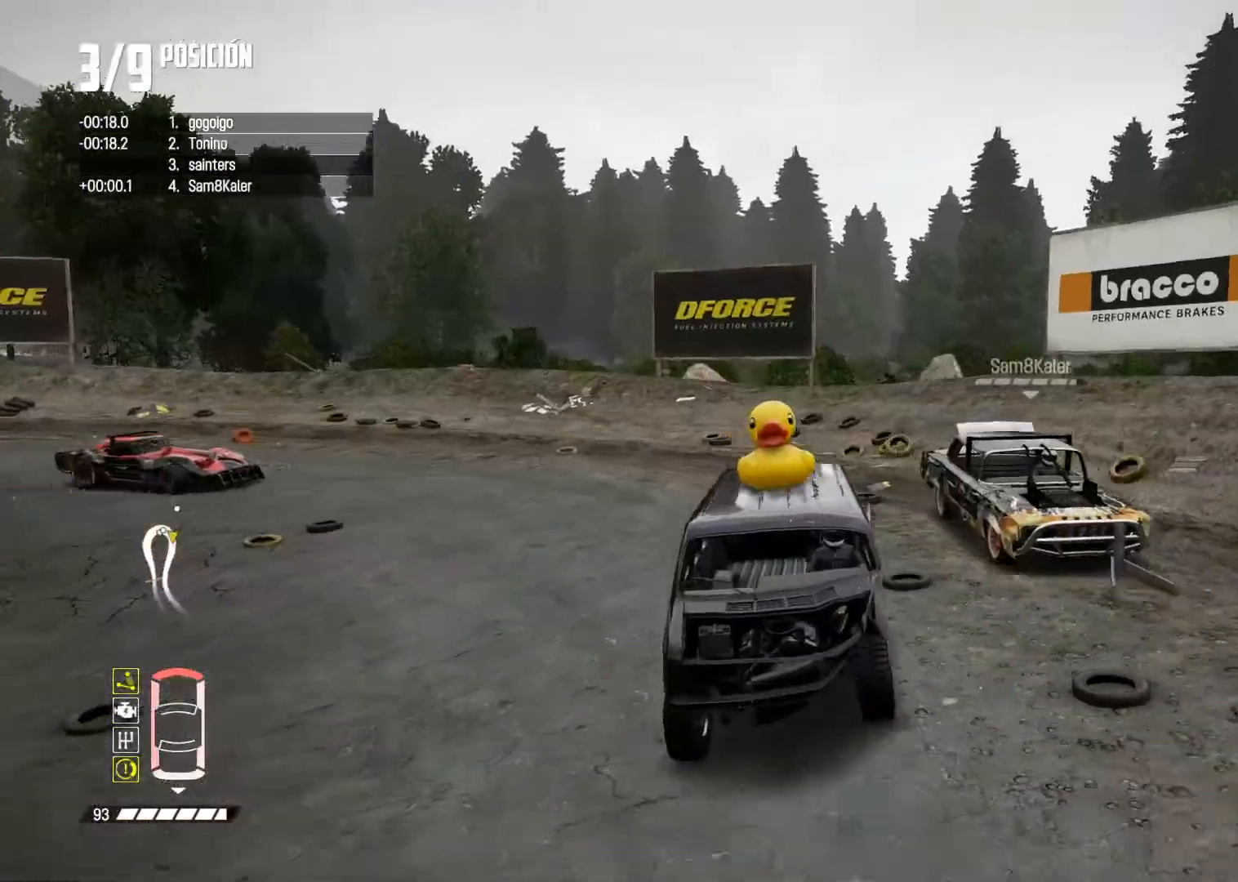
{"buttons": ["R2"], "left_stick": "up-right", "right_stick": "center", "events": [[100, "A", "up"], [167, "left_stick", "center"], [400, "left_stick", "up-right"]]}
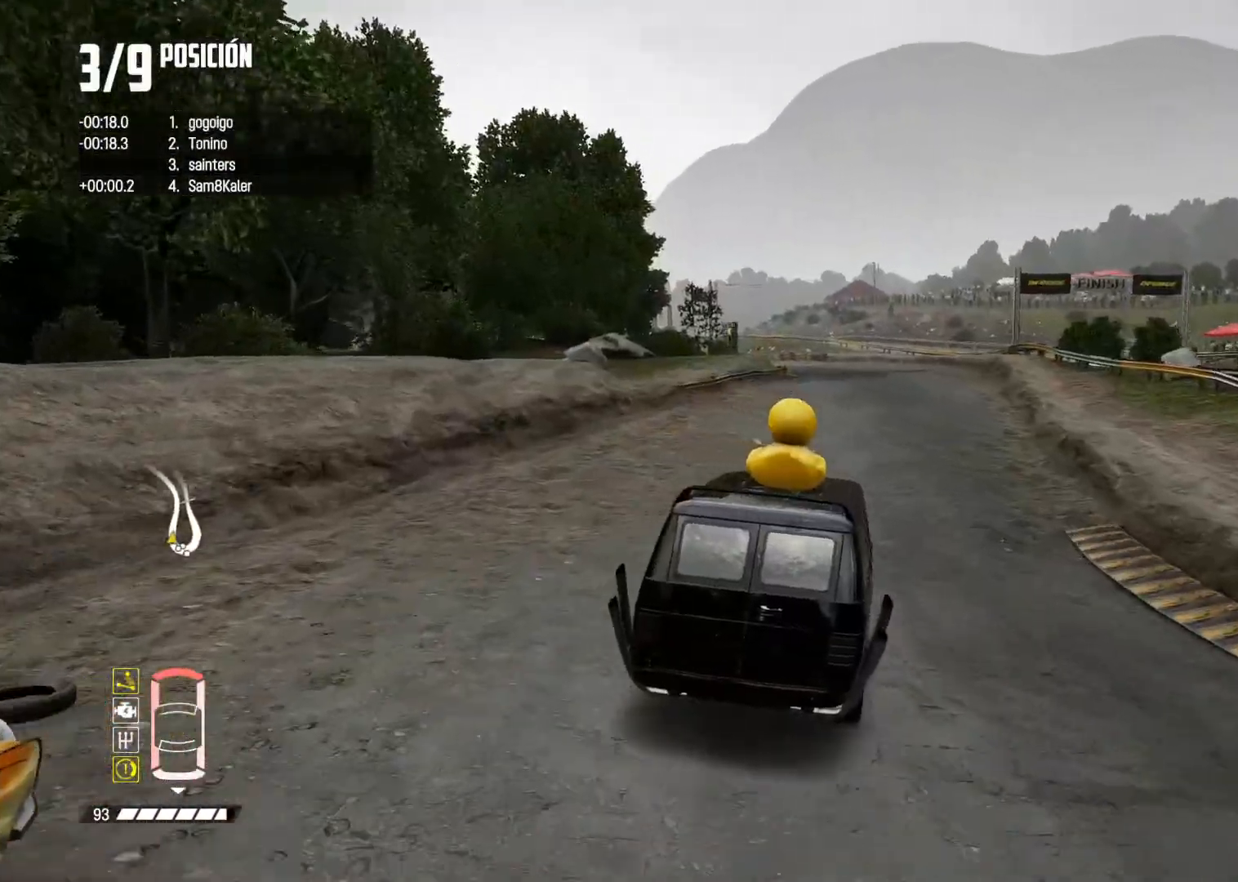
{"buttons": ["R2"], "left_stick": "center", "right_stick": "center", "events": [[34, "left_stick", "center"], [100, "A", "down"], [434, "A", "up"]]}
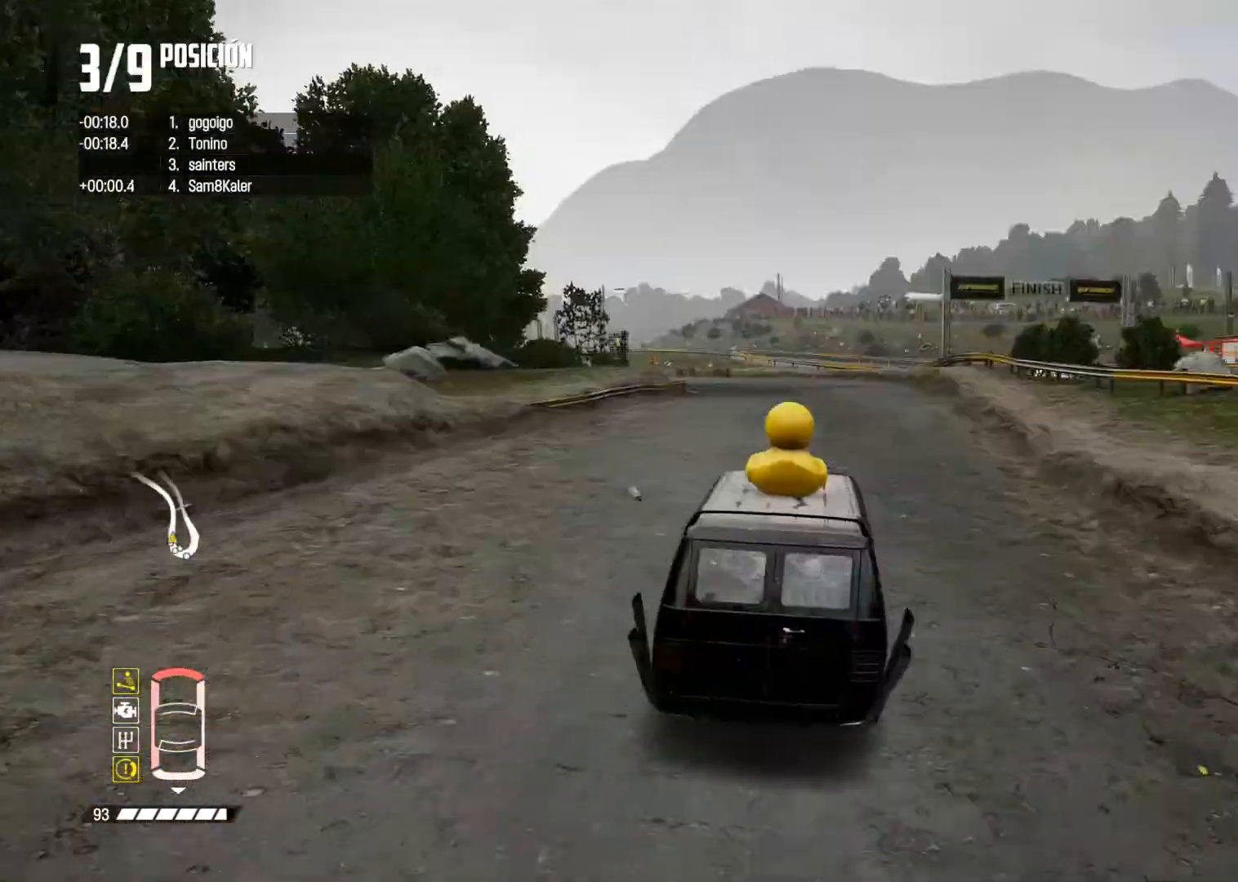
{"buttons": ["R2"], "left_stick": "left", "right_stick": "center", "events": [[350, "left_stick", "left"]]}